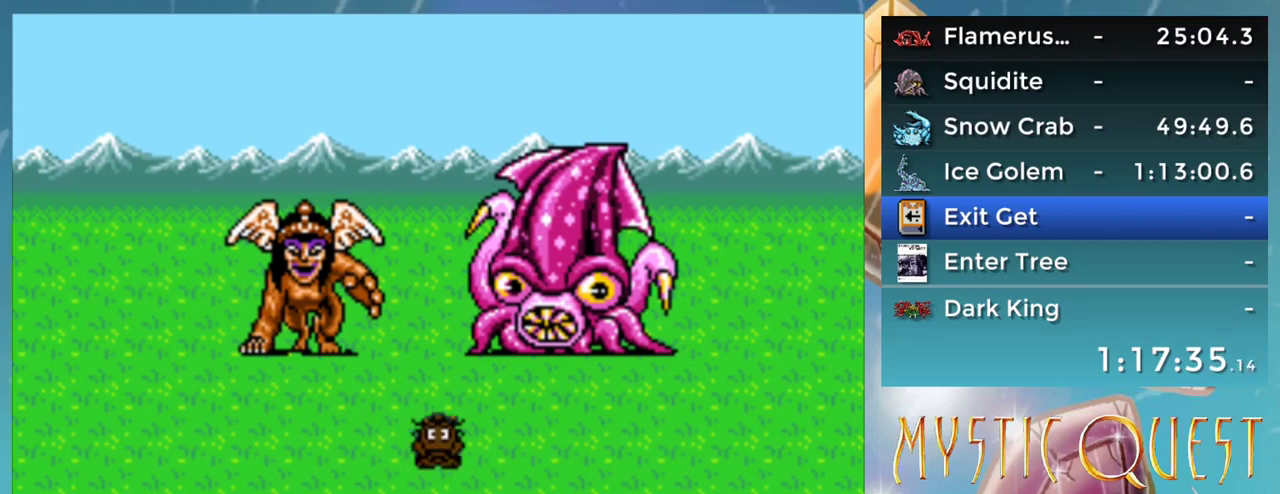
Gameplay with a controller (Nintendo layout); each line is a JSON object with the inputs held at the frame after it. "events" lists button and stick changes between this image and that frame as [ms after this image, input, new state], when the widget could be followed in between. Not read: DPAD_DOWN DPAD_RIGHT DPAD_UP L1 L3 R3.
{"buttons": ["B"], "events": [[83, "B", "down"], [283, "B", "up"], [400, "B", "down"], [450, "B", "up"], [500, "B", "down"]]}
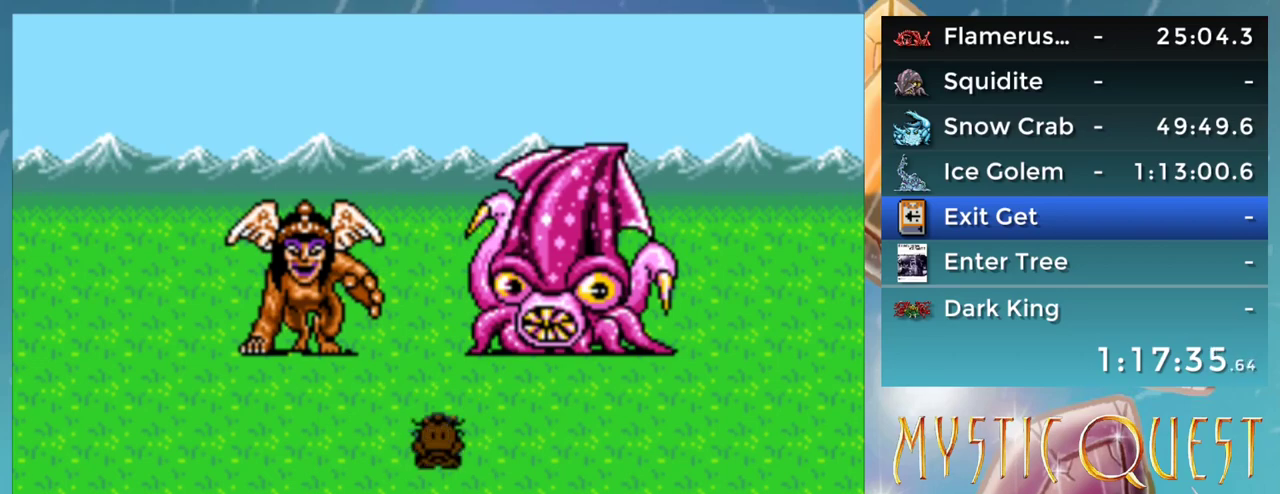
{"buttons": ["B"], "events": [[150, "B", "up"], [300, "B", "down"]]}
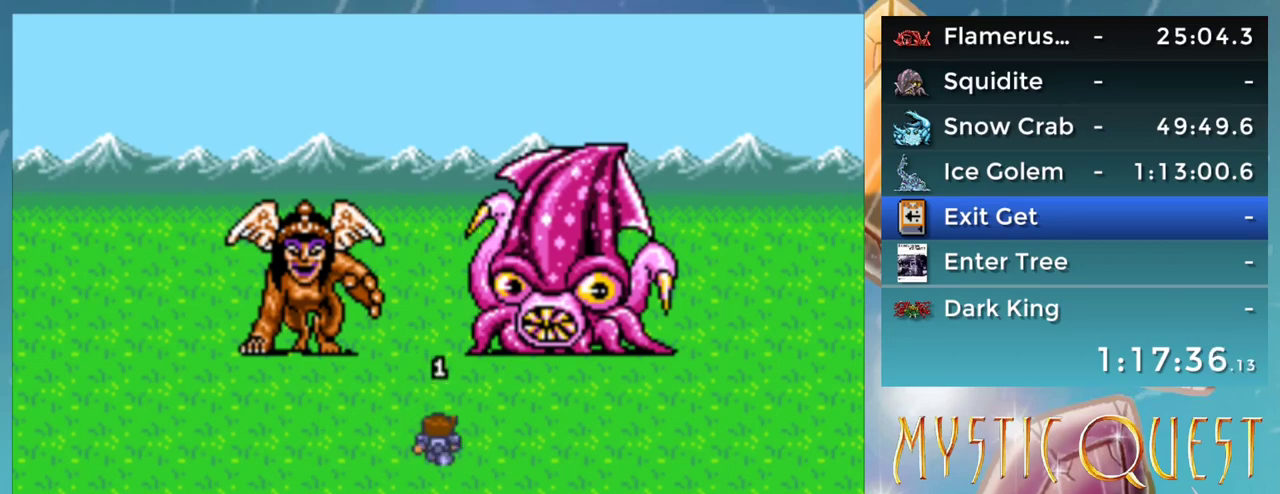
{"buttons": [], "events": [[33, "B", "up"], [267, "B", "down"], [400, "B", "up"]]}
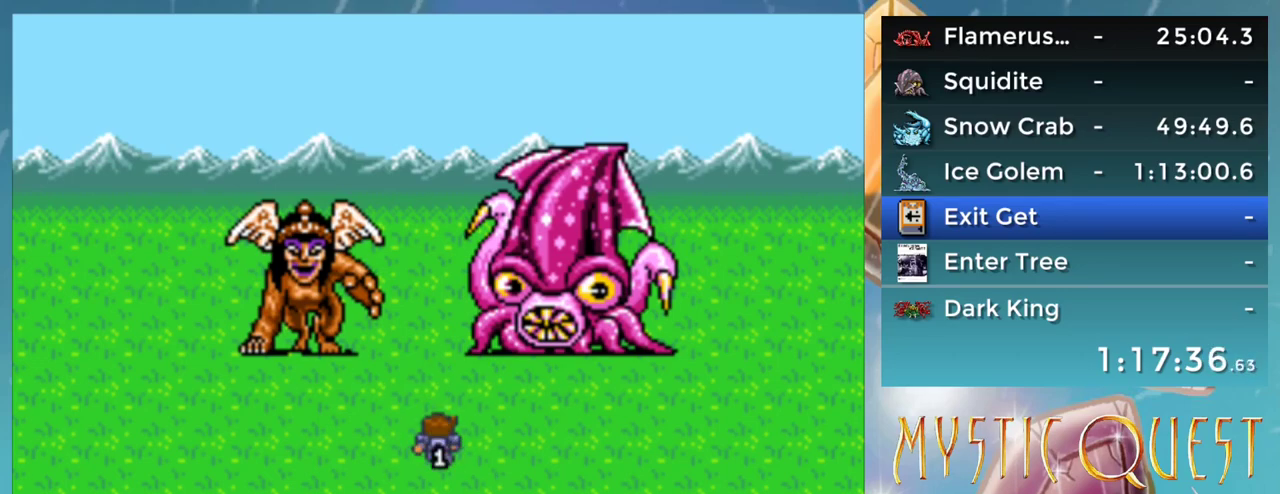
{"buttons": ["B"], "events": [[50, "B", "down"], [83, "B", "up"], [150, "B", "down"], [267, "B", "up"], [400, "B", "down"], [433, "B", "up"], [500, "B", "down"]]}
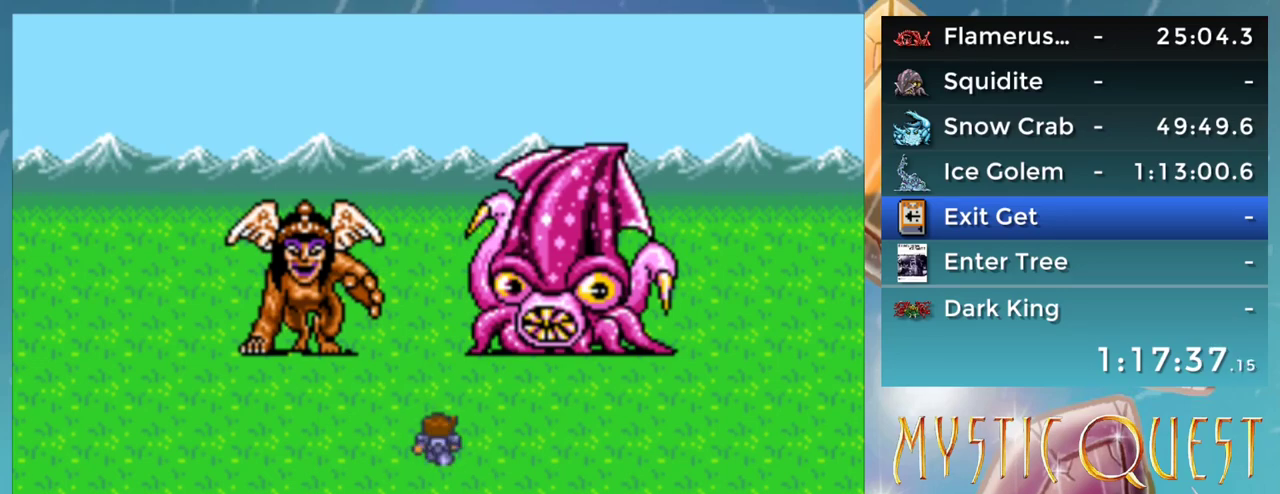
{"buttons": ["B"], "events": [[17, "B", "up"], [100, "B", "down"], [117, "B", "up"], [267, "B", "down"], [317, "B", "up"], [383, "B", "down"], [400, "B", "up"], [467, "B", "down"]]}
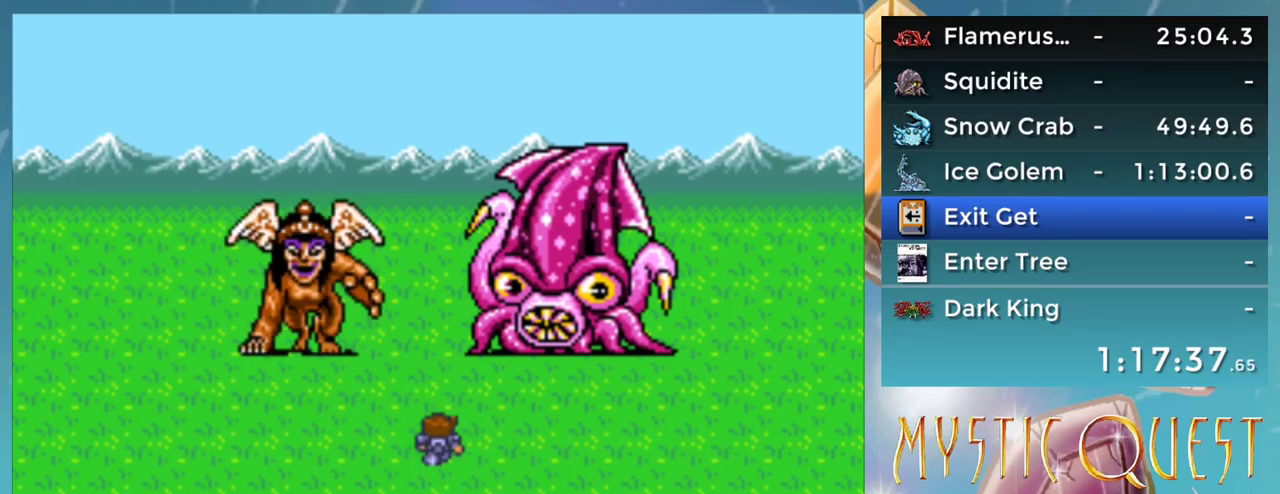
{"buttons": [], "events": [[267, "B", "up"], [400, "B", "down"], [467, "B", "up"]]}
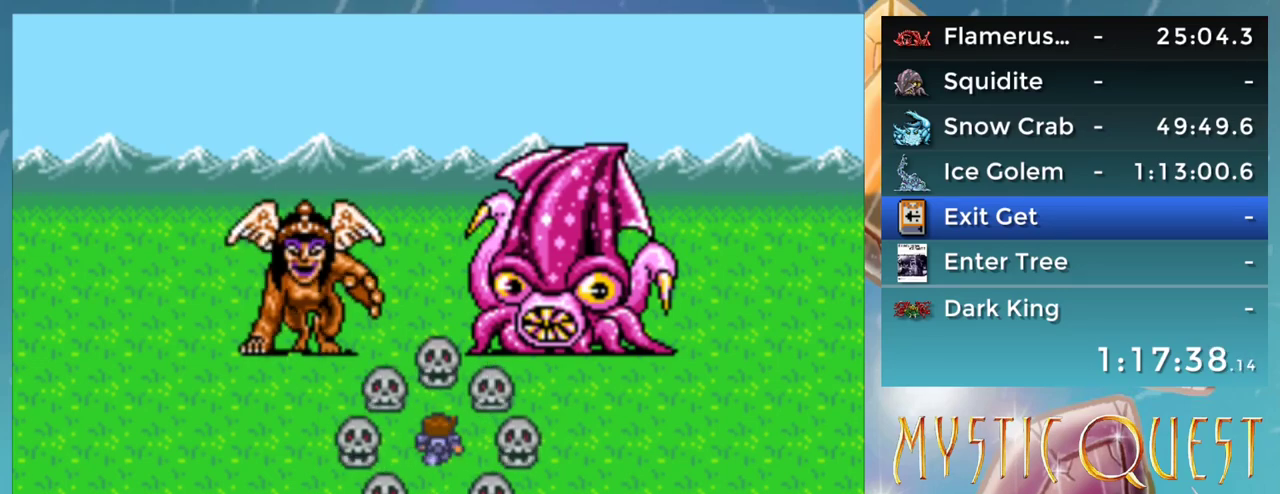
{"buttons": ["B"], "events": [[67, "B", "down"], [117, "B", "up"], [183, "B", "down"], [250, "B", "up"], [467, "B", "down"]]}
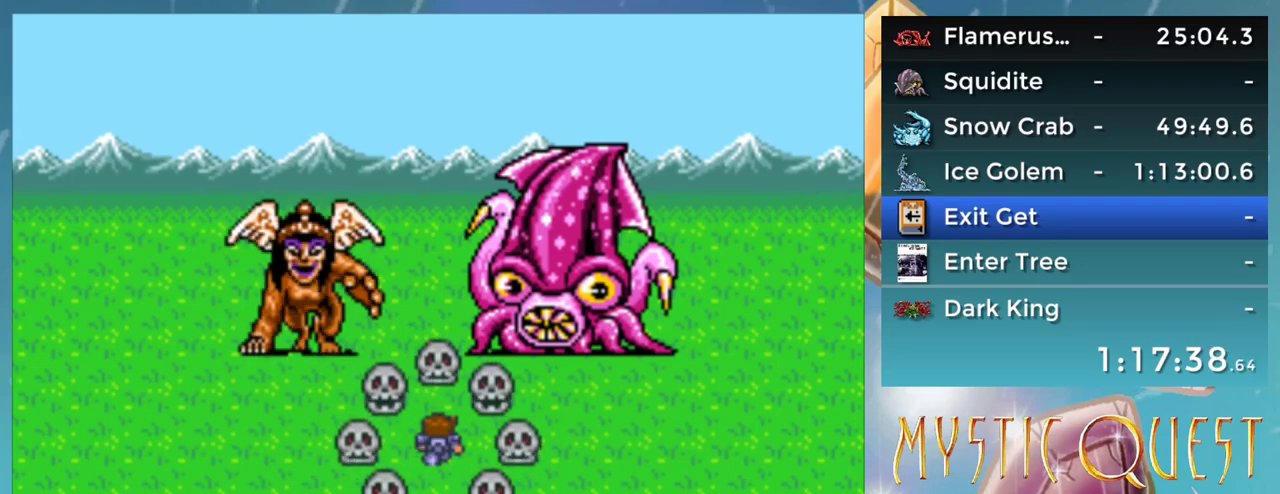
{"buttons": [], "events": [[17, "B", "up"], [83, "B", "down"], [217, "B", "up"]]}
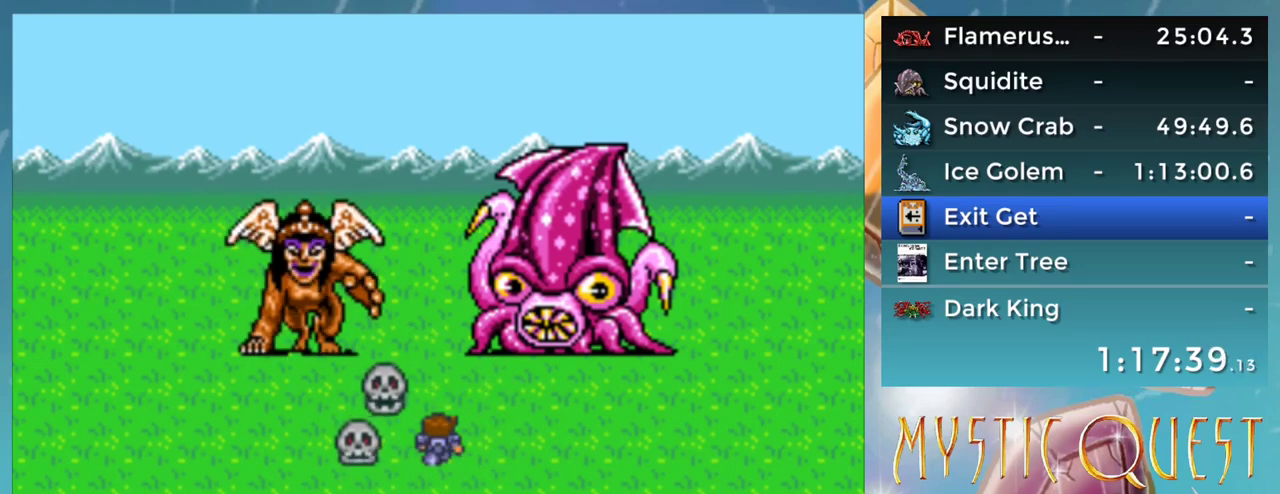
{"buttons": [], "events": []}
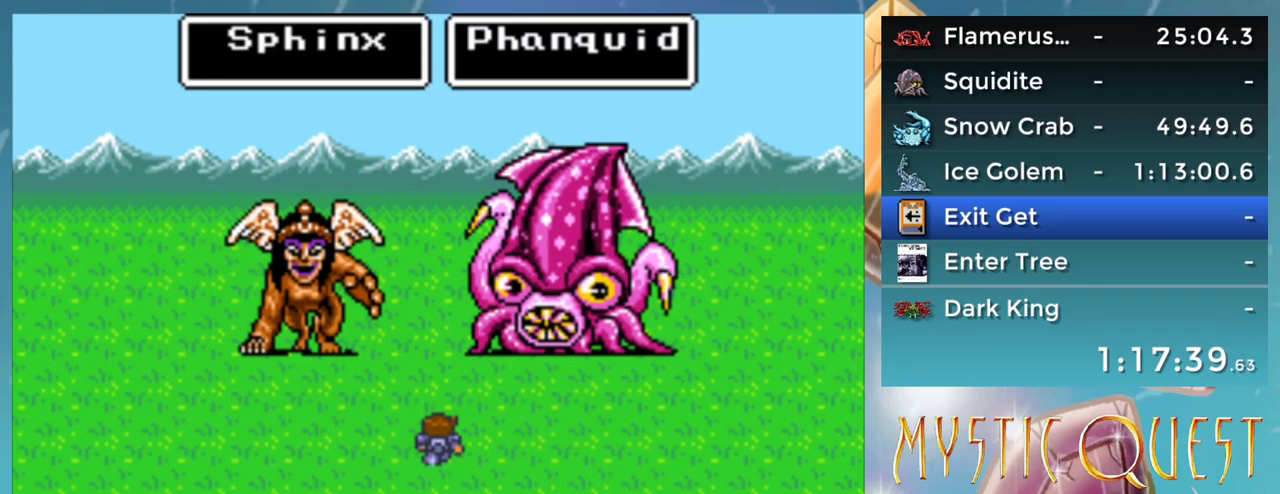
{"buttons": ["A", "B"], "events": [[33, "A", "down"], [83, "A", "up"], [150, "A", "down"], [200, "A", "up"], [317, "B", "down"], [400, "A", "down"], [417, "B", "up"], [500, "B", "down"]]}
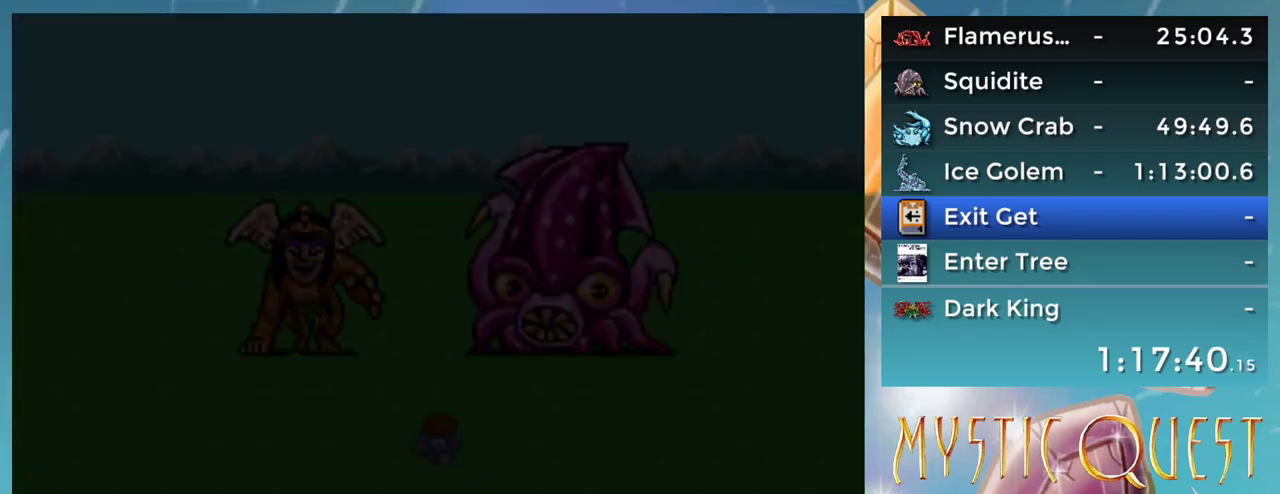
{"buttons": [], "events": [[50, "A", "up"], [150, "A", "down"], [150, "B", "up"], [200, "A", "up"], [233, "B", "down"], [300, "A", "down"], [300, "B", "up"], [350, "A", "up"], [400, "B", "down"], [450, "A", "down"], [450, "B", "up"], [500, "A", "up"]]}
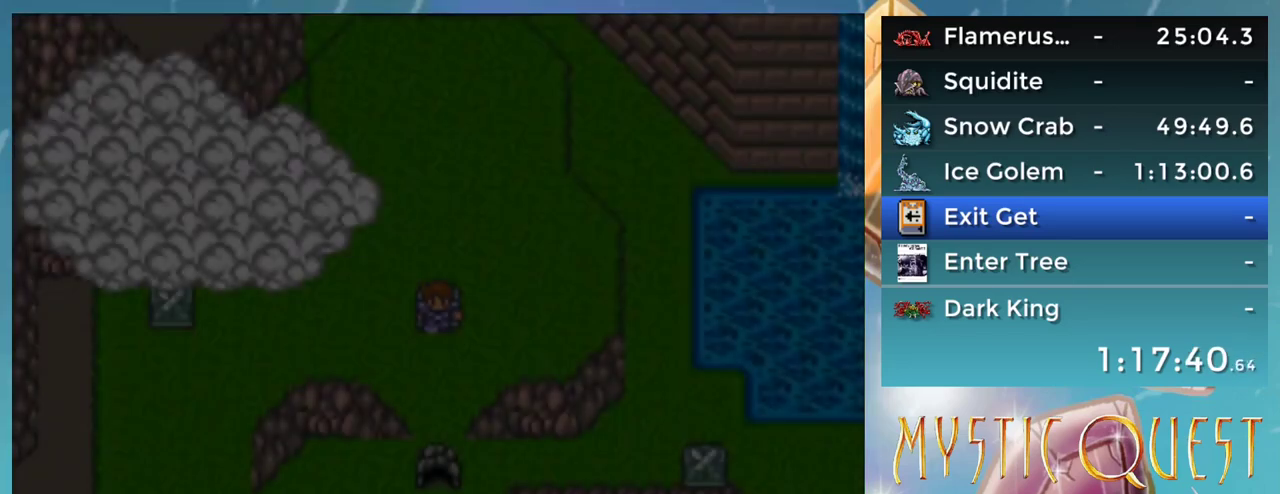
{"buttons": ["A"], "events": [[83, "A", "down"], [100, "A", "up"], [167, "B", "down"], [217, "A", "down"], [217, "B", "up"], [283, "A", "up"], [317, "B", "down"], [350, "A", "down"], [367, "B", "up"], [400, "A", "up"], [483, "A", "down"]]}
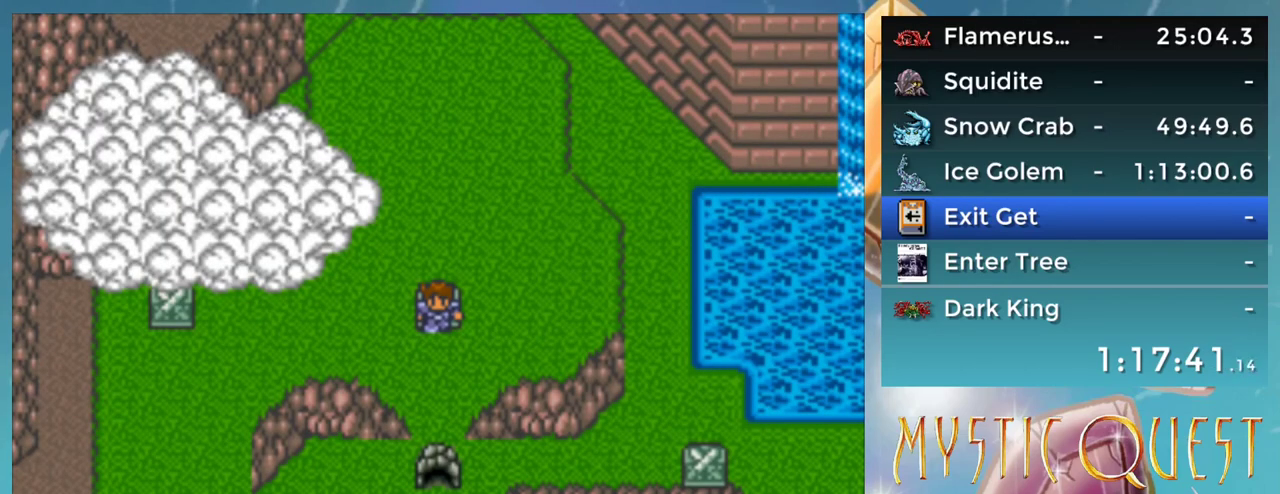
{"buttons": [], "events": [[17, "A", "up"], [100, "A", "down"], [133, "A", "up"], [200, "B", "down"], [217, "B", "up"], [233, "A", "down"], [267, "A", "up"], [317, "A", "down"], [467, "A", "up"]]}
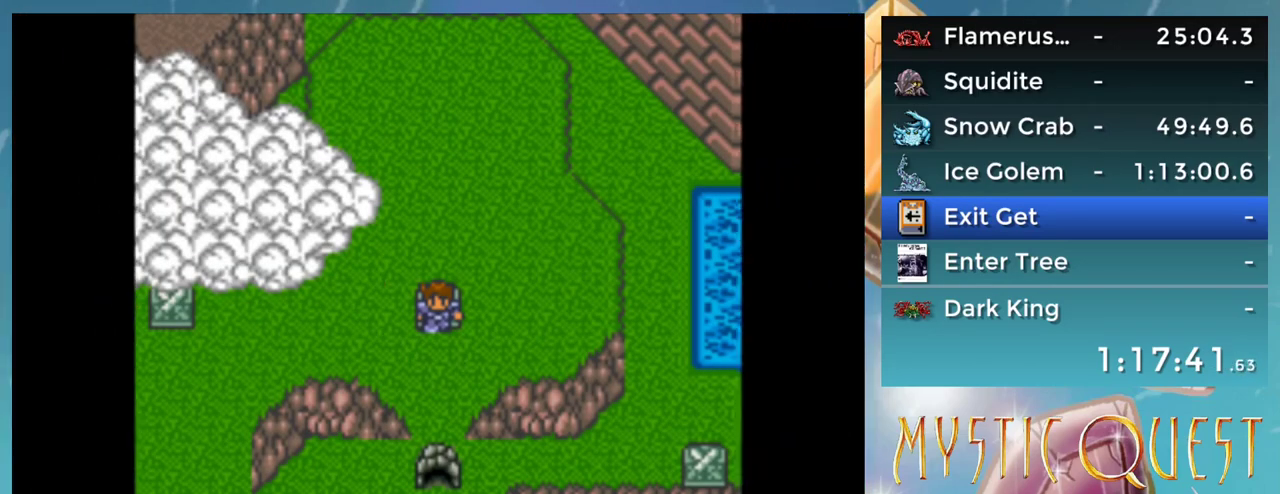
{"buttons": [], "events": []}
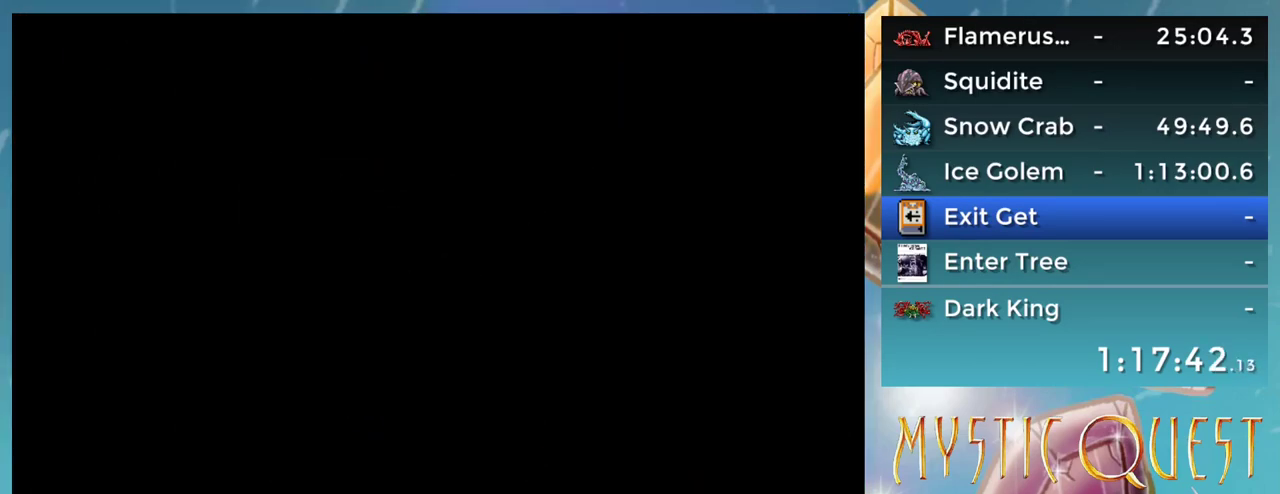
{"buttons": [], "events": []}
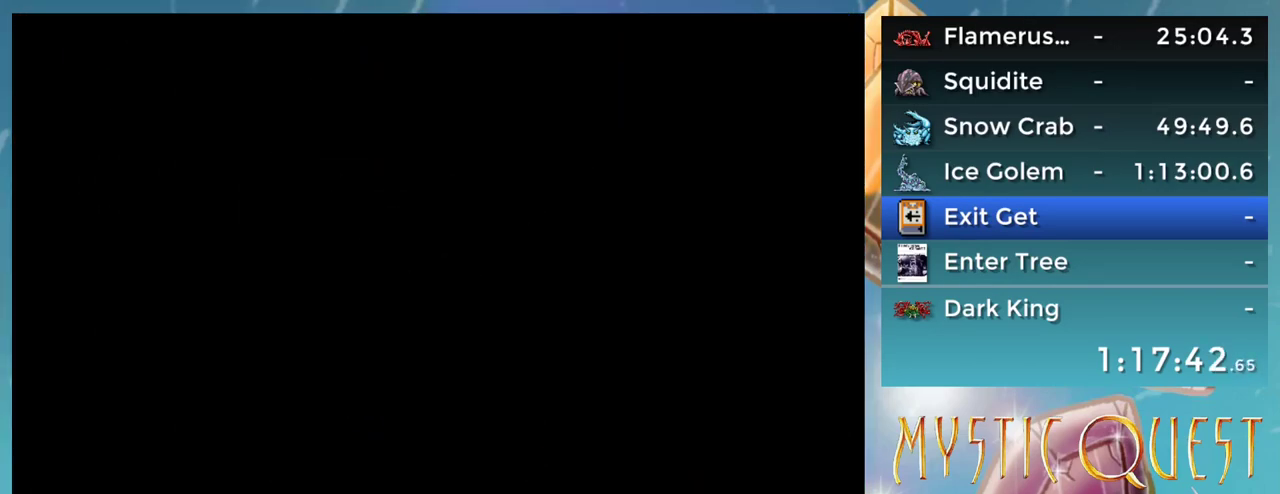
{"buttons": [], "events": []}
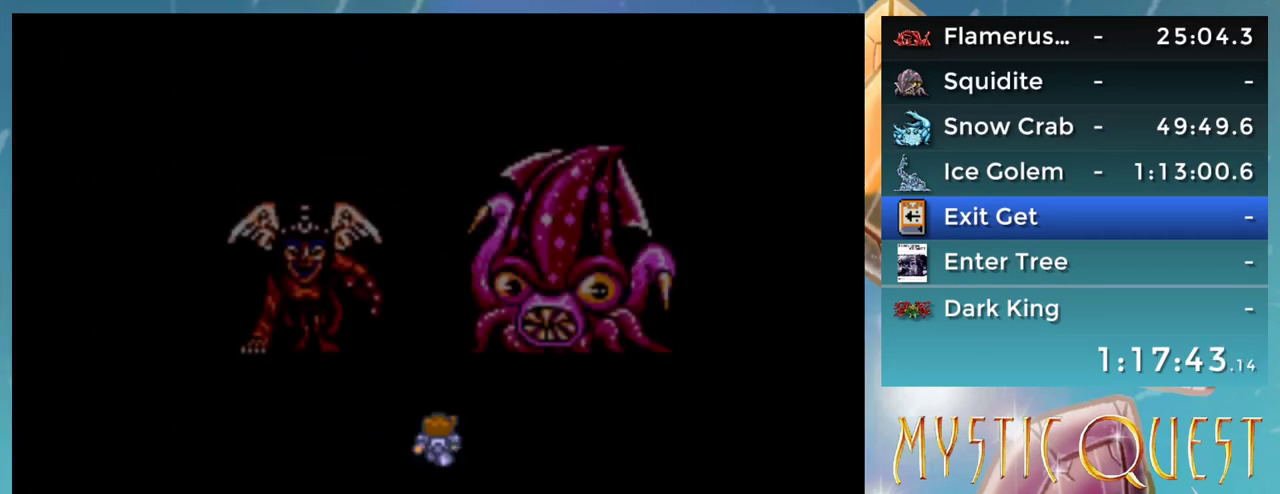
{"buttons": ["A", "B"], "events": [[50, "A", "down"], [367, "A", "up"], [467, "B", "down"], [500, "A", "down"]]}
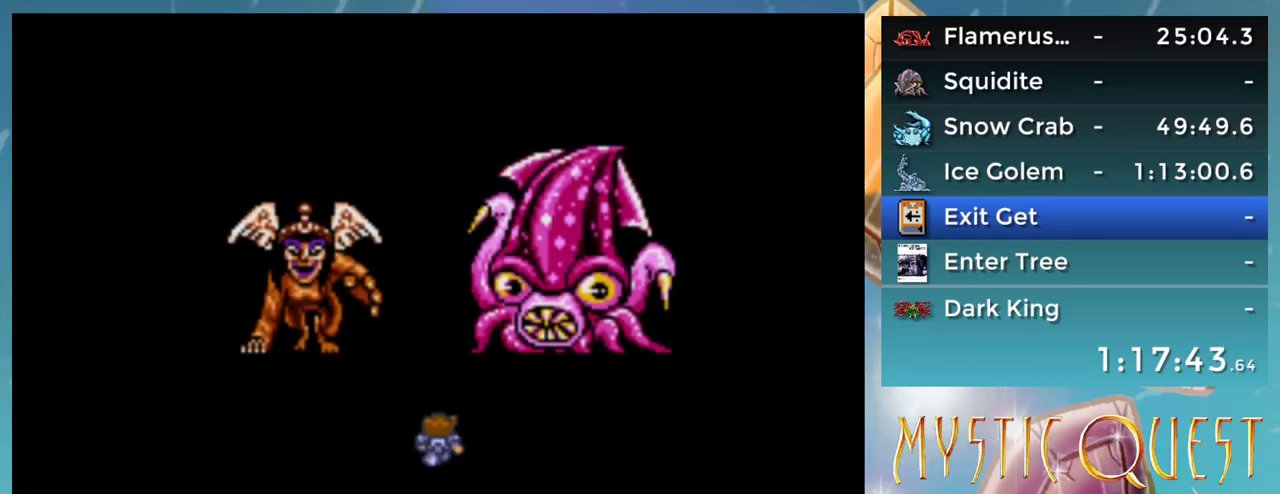
{"buttons": ["B"], "events": [[17, "B", "up"], [50, "A", "up"], [133, "B", "down"], [167, "A", "down"], [200, "B", "up"], [233, "A", "up"], [283, "B", "down"], [350, "A", "down"], [367, "B", "up"], [400, "A", "up"], [450, "B", "down"]]}
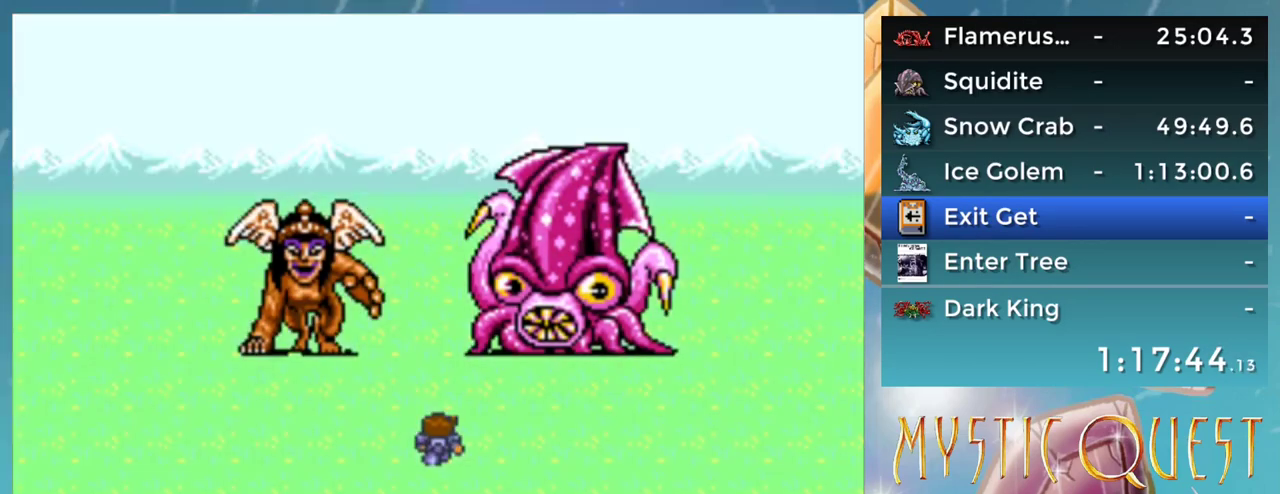
{"buttons": ["A"], "events": [[17, "A", "down"], [17, "B", "up"], [67, "A", "up"], [117, "B", "down"], [183, "A", "down"], [200, "B", "up"], [233, "A", "up"], [283, "B", "down"], [317, "A", "down"], [350, "B", "up"], [367, "A", "up"], [417, "B", "down"], [467, "A", "down"], [467, "B", "up"]]}
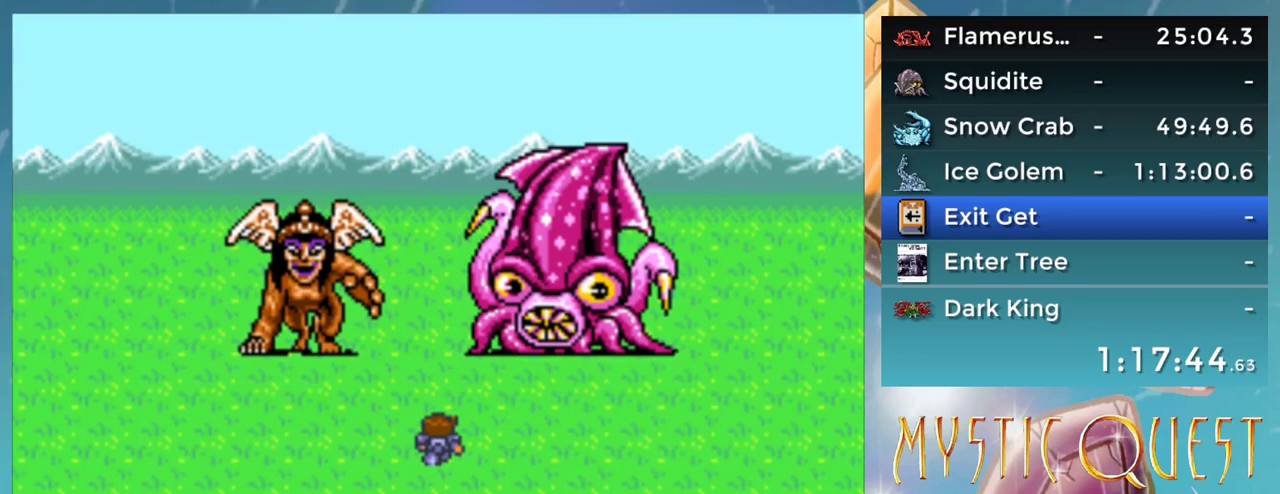
{"buttons": [], "events": [[33, "A", "up"], [83, "B", "down"], [133, "A", "down"], [133, "B", "up"], [183, "A", "up"], [217, "B", "down"], [267, "A", "down"], [300, "B", "up"], [350, "A", "up"], [367, "B", "down"], [467, "B", "up"]]}
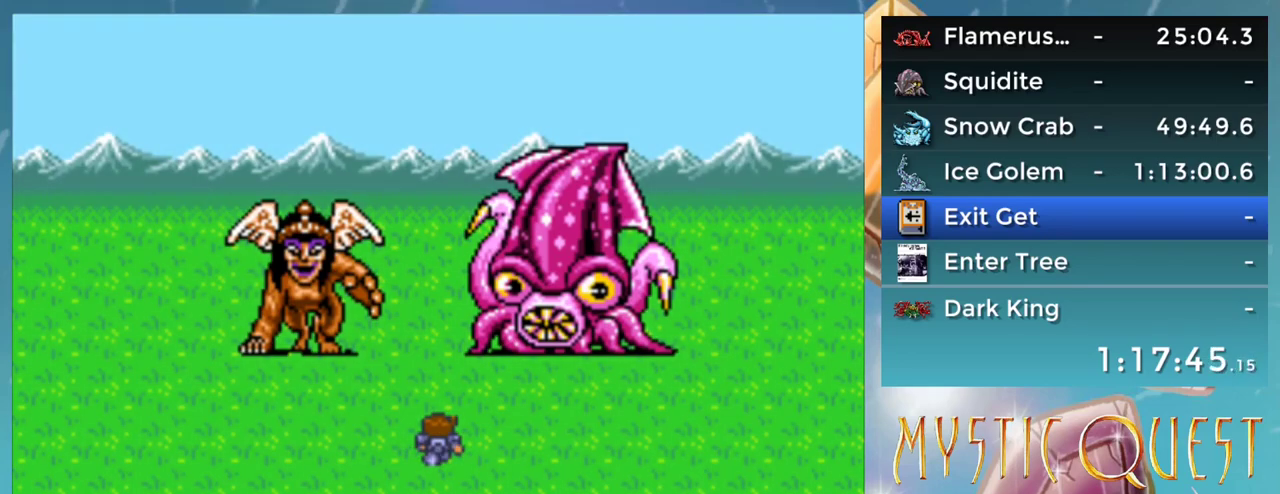
{"buttons": ["B"], "events": [[33, "B", "down"], [117, "B", "up"], [167, "B", "down"], [217, "B", "up"], [450, "B", "down"]]}
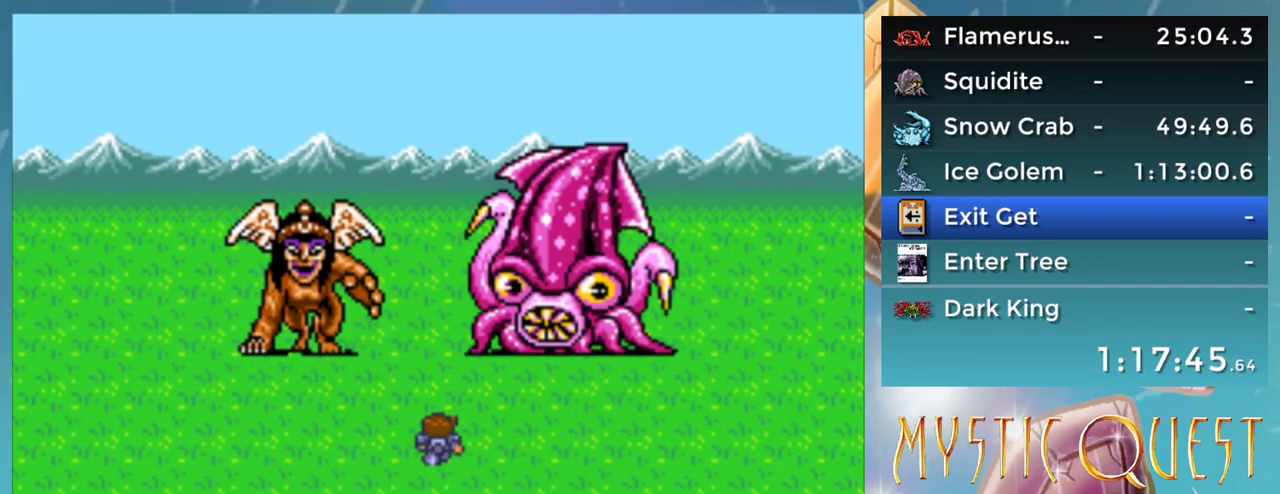
{"buttons": [], "events": [[117, "B", "up"], [167, "B", "down"], [267, "B", "up"]]}
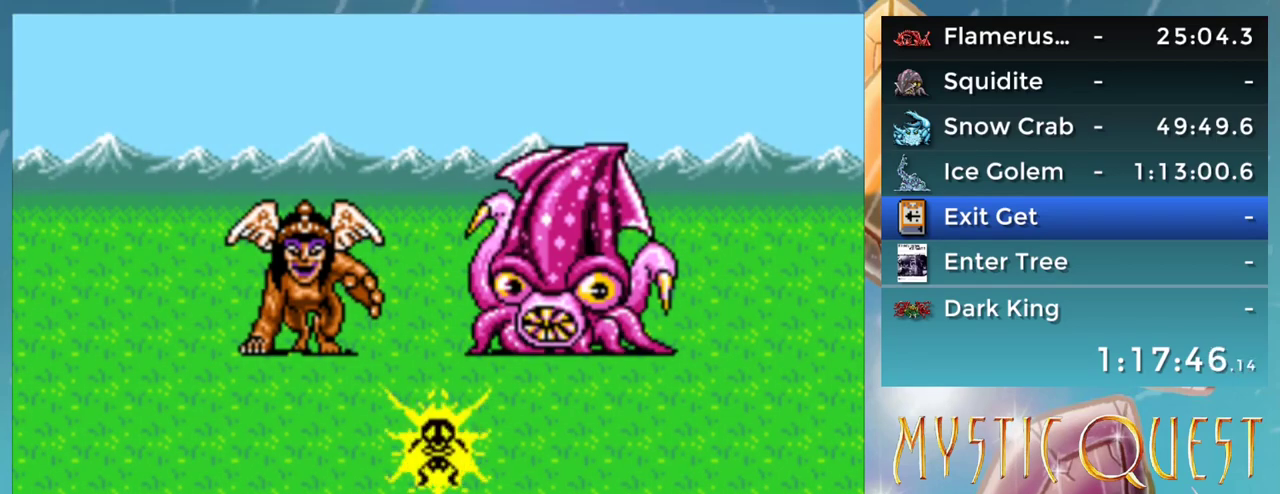
{"buttons": [], "events": [[50, "B", "down"], [150, "B", "up"], [233, "B", "down"], [283, "B", "up"], [383, "B", "down"], [467, "B", "up"]]}
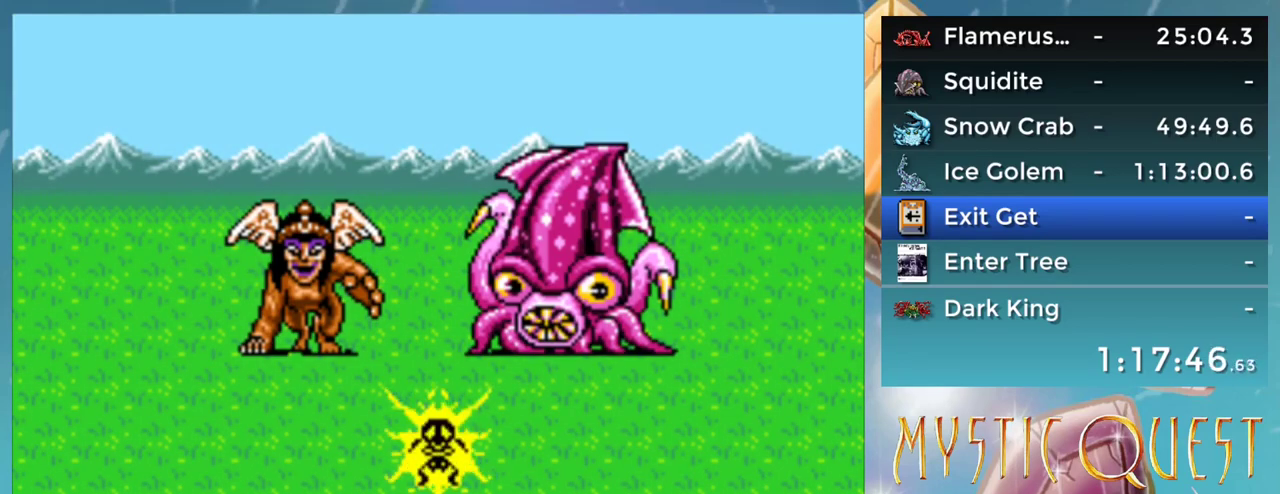
{"buttons": [], "events": [[150, "B", "down"], [467, "B", "up"]]}
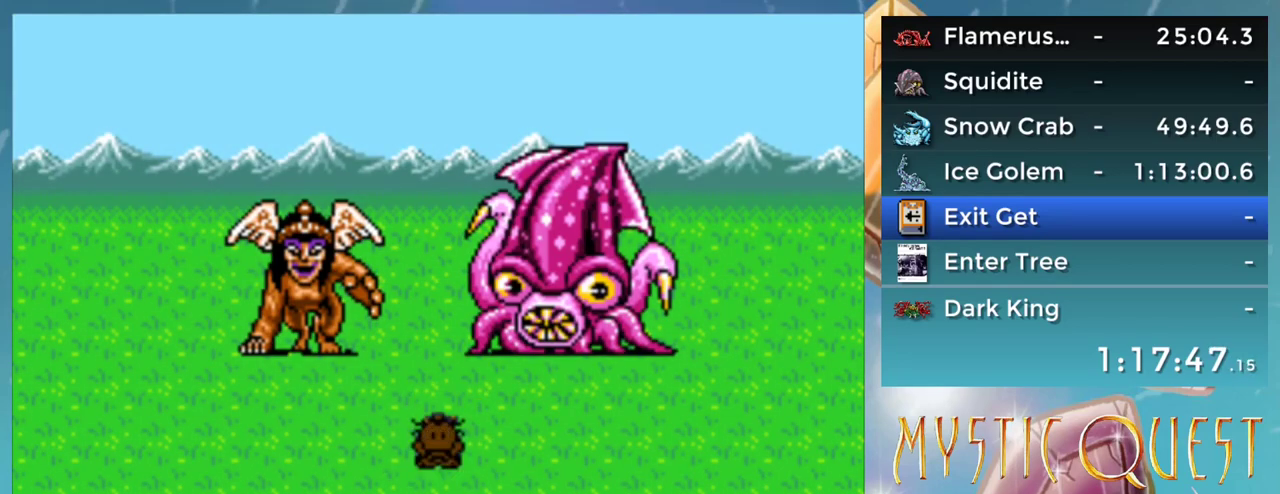
{"buttons": ["B"], "events": [[100, "B", "down"], [150, "B", "up"], [200, "B", "down"], [267, "B", "up"], [500, "B", "down"]]}
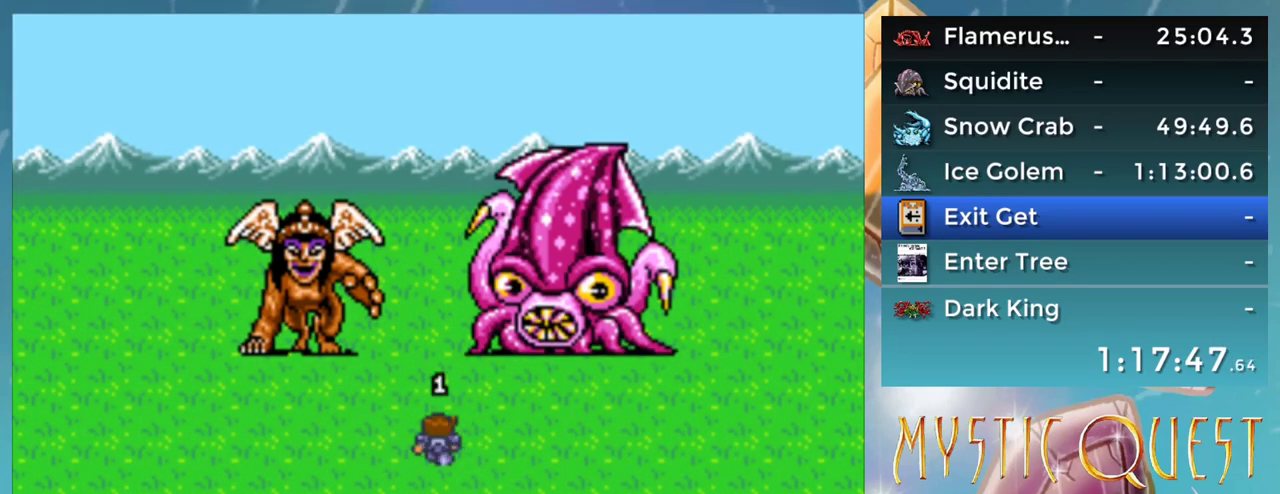
{"buttons": ["B"], "events": [[50, "B", "up"], [200, "B", "down"], [250, "B", "up"], [500, "B", "down"]]}
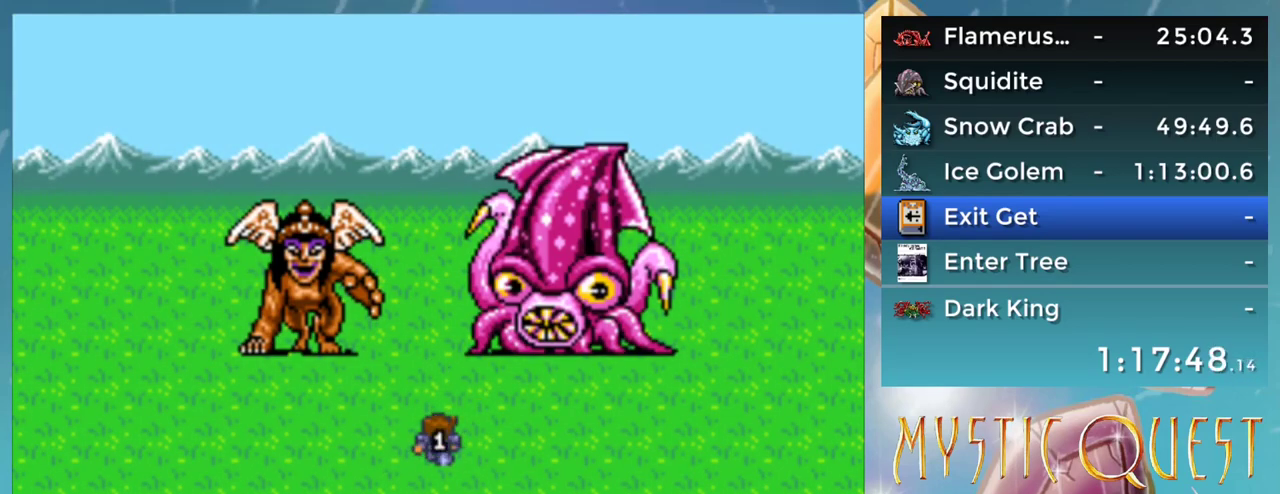
{"buttons": [], "events": [[233, "B", "up"]]}